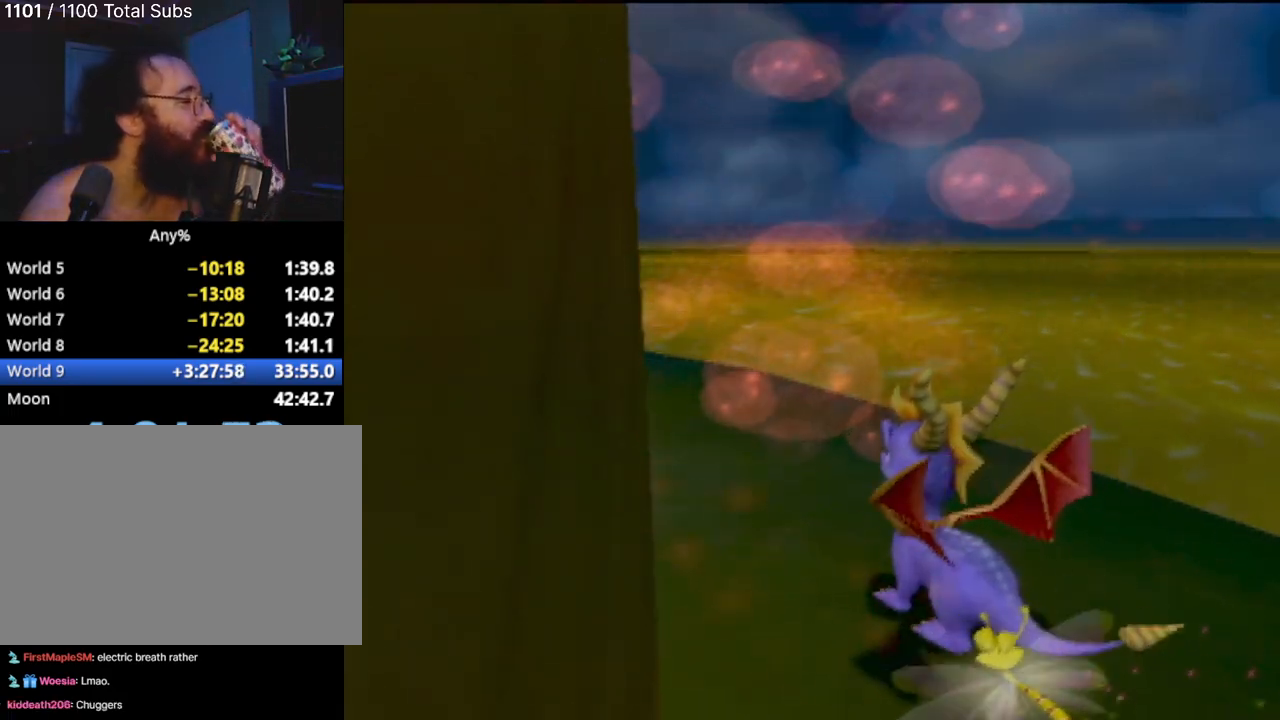
Gameplay with a controller (PlayStation layout); each line is a JSON object with the inputs held at the frame after it. "events" lists button and stick changes between this image and that frame as [ms after this image, input, new state], when the widget could be followed in between. Not read: L3 R2 R3 right_stick.
{"buttons": [], "left_stick": "center", "events": []}
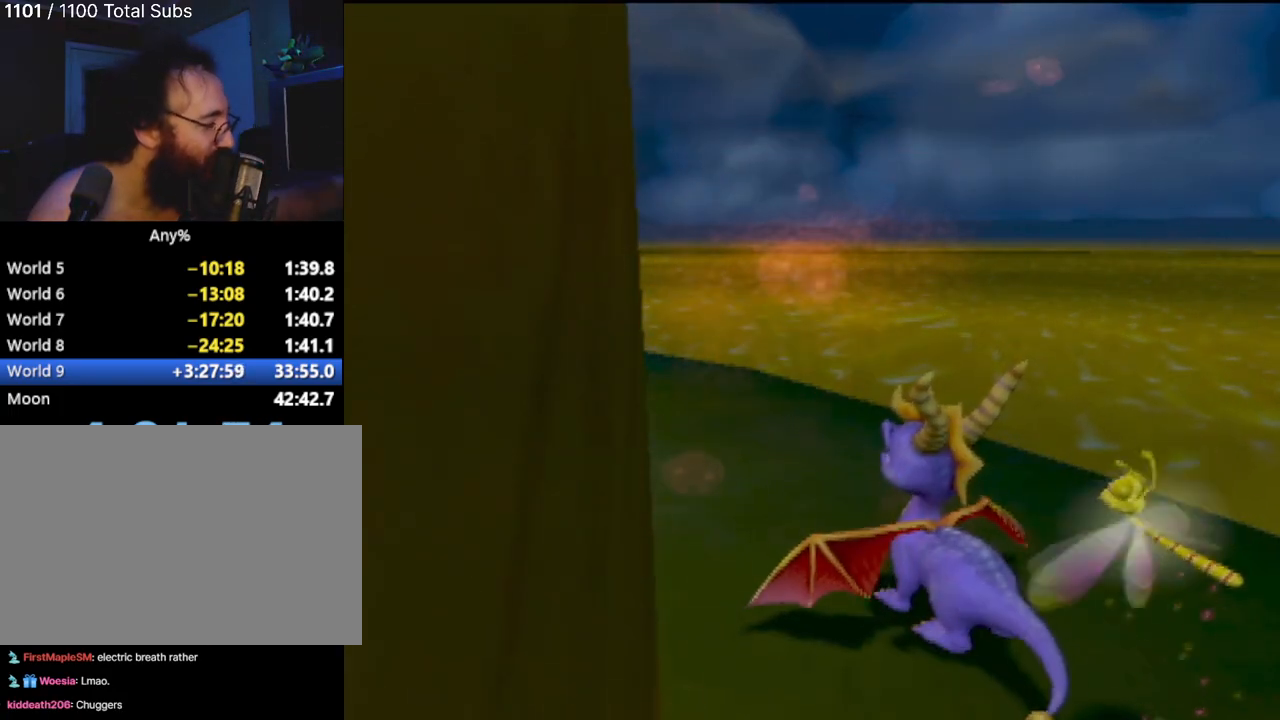
{"buttons": [], "left_stick": "center", "events": []}
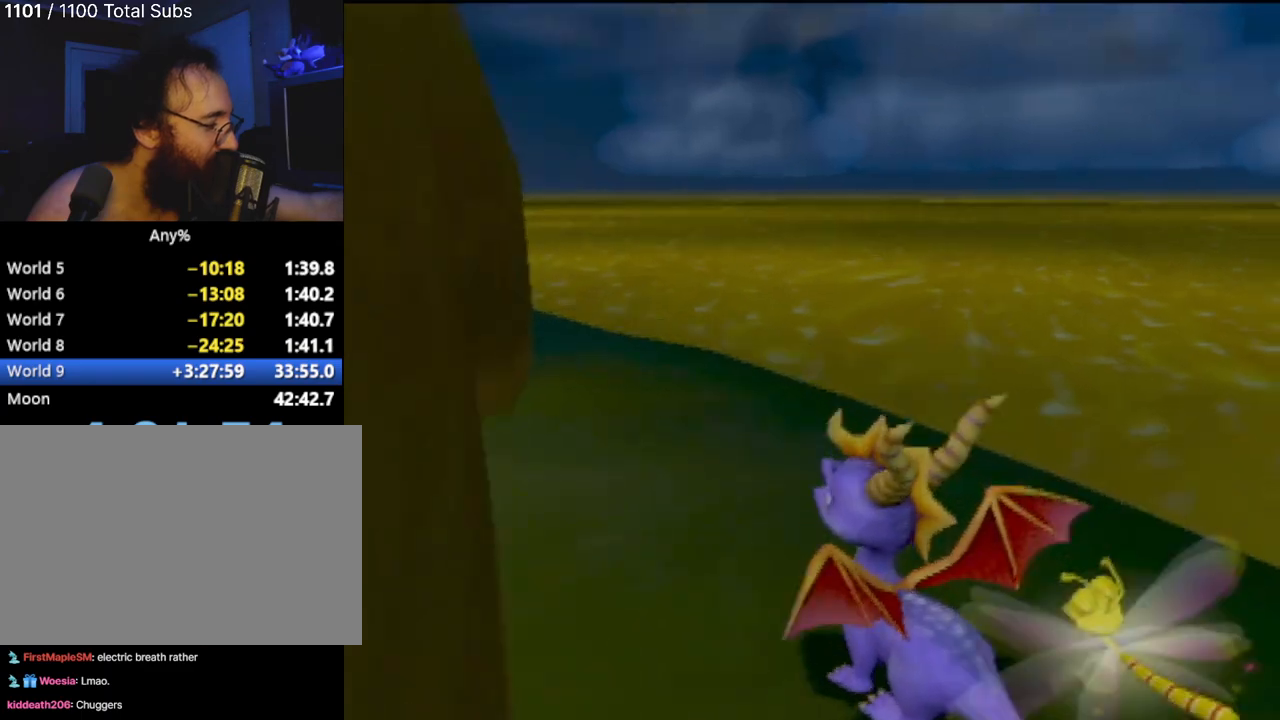
{"buttons": [], "left_stick": "center", "events": []}
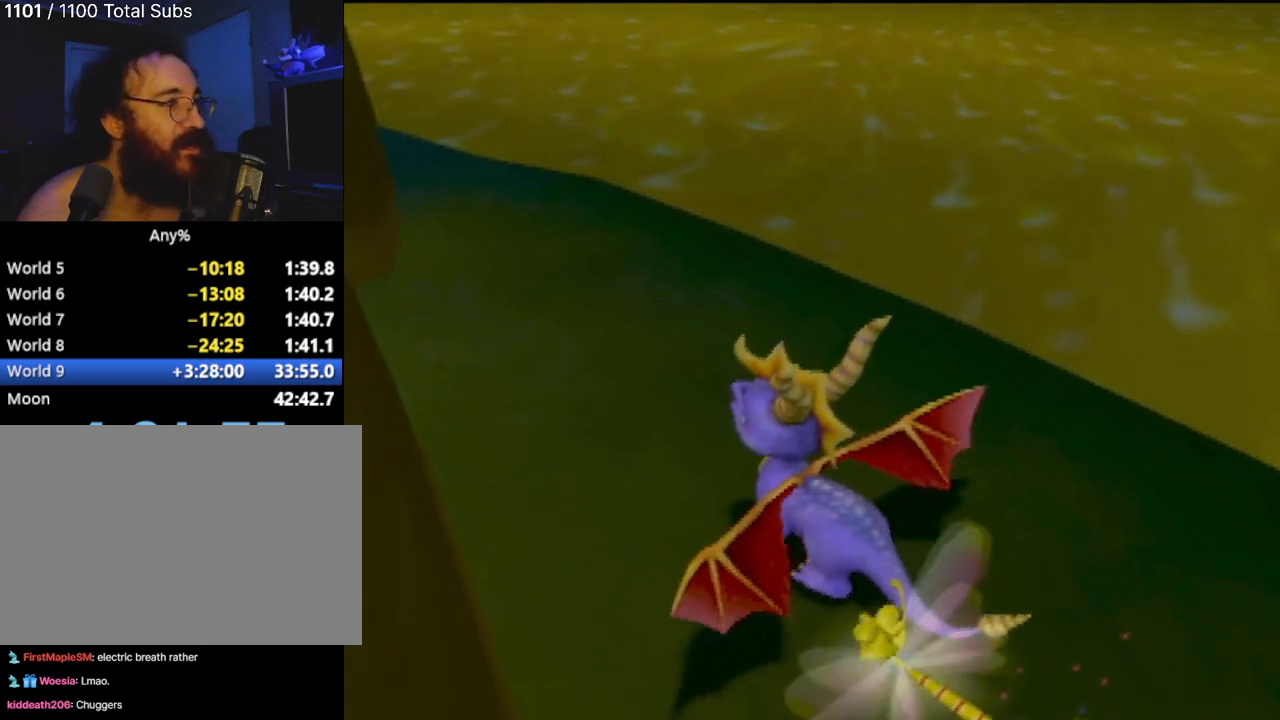
{"buttons": [], "left_stick": "center", "events": []}
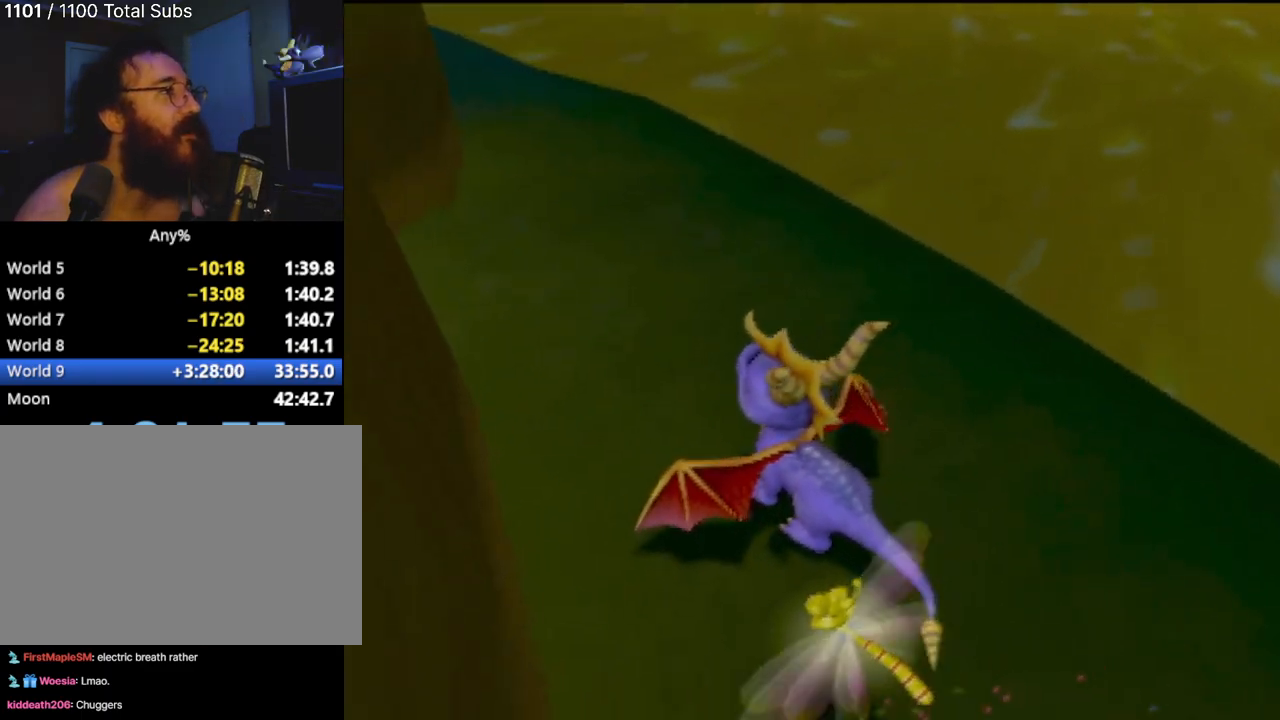
{"buttons": [], "left_stick": "down-left", "events": [[284, "left_stick", "down-left"]]}
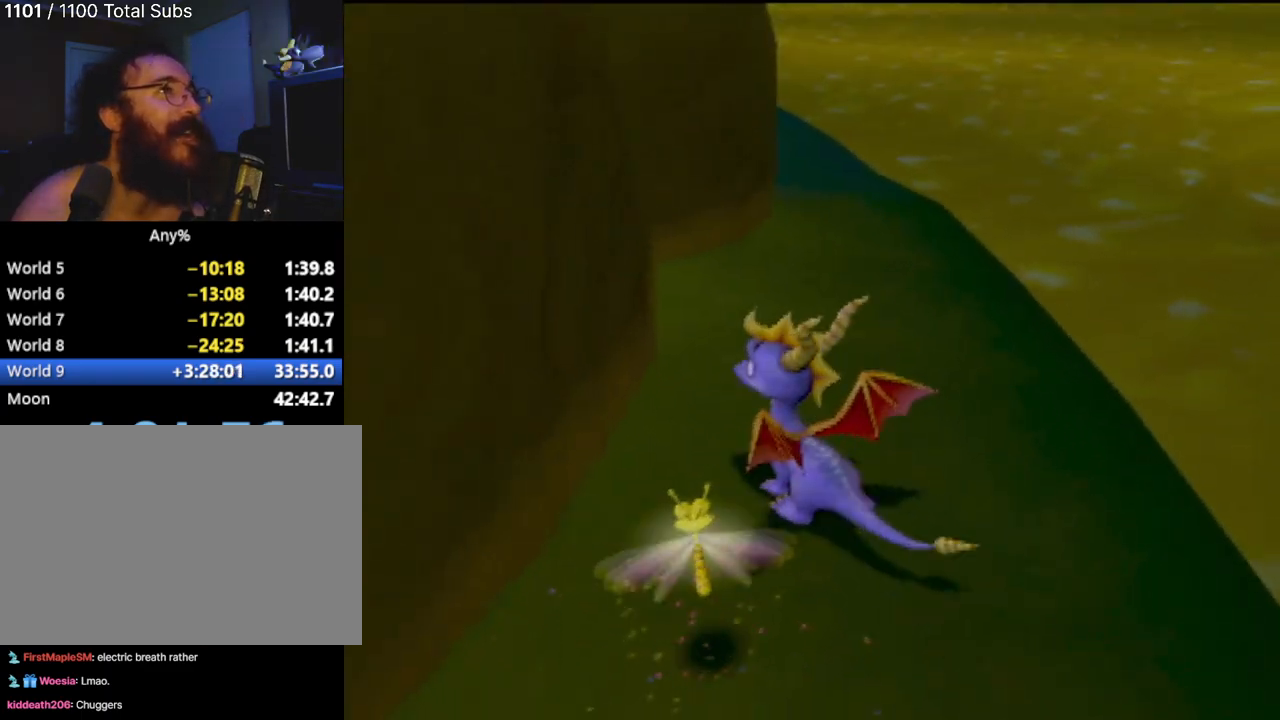
{"buttons": [], "left_stick": "left", "events": [[500, "left_stick", "left"]]}
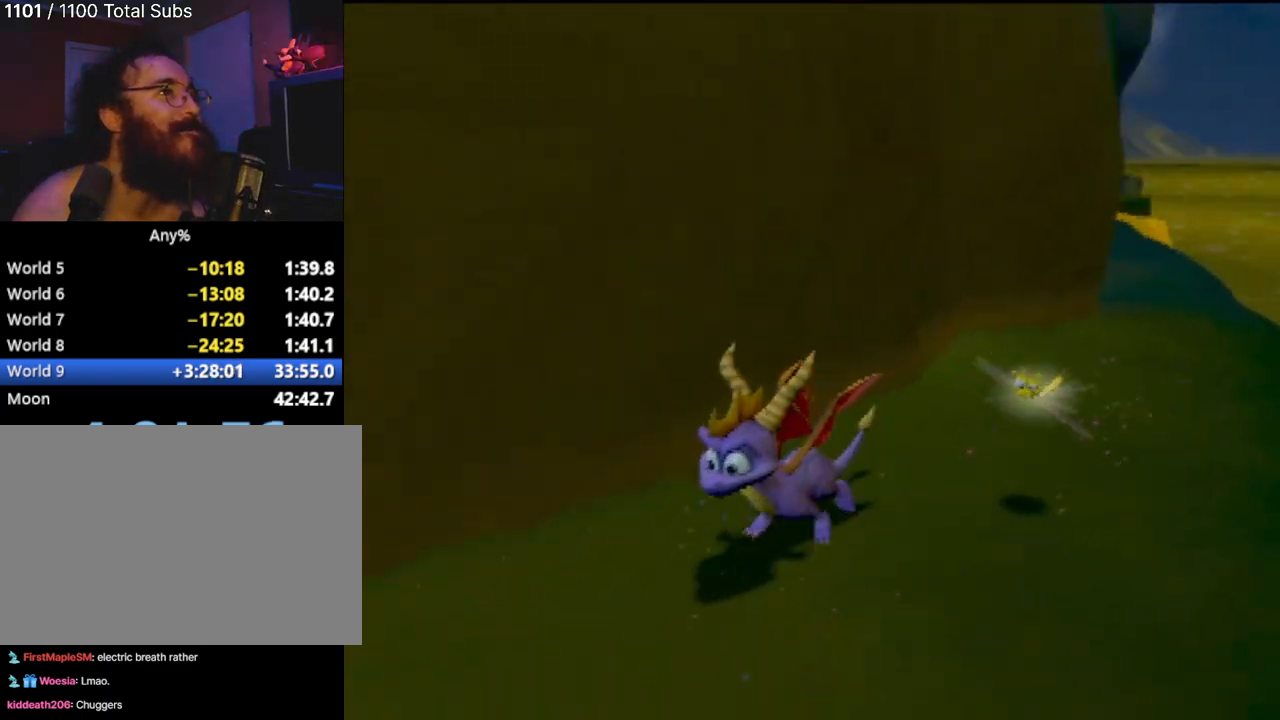
{"buttons": [], "left_stick": "up-left", "events": [[417, "left_stick", "up-left"]]}
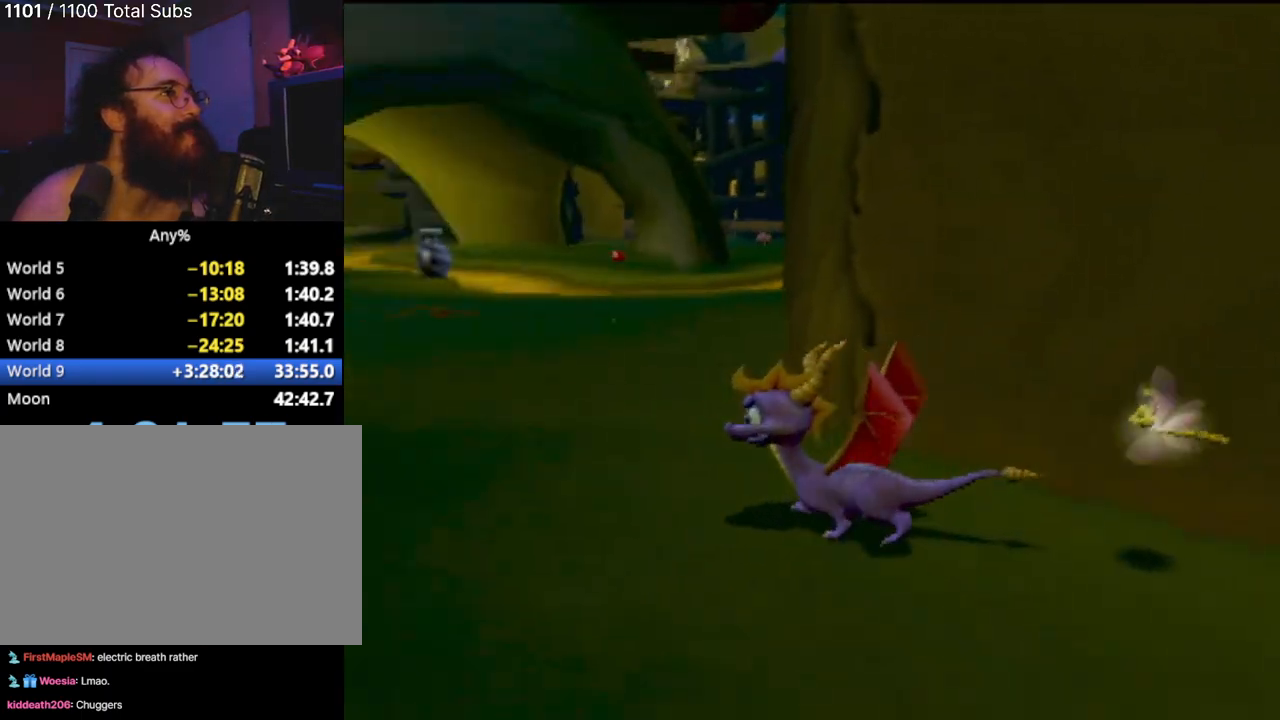
{"buttons": [], "left_stick": "up", "events": [[66, "left_stick", "up"]]}
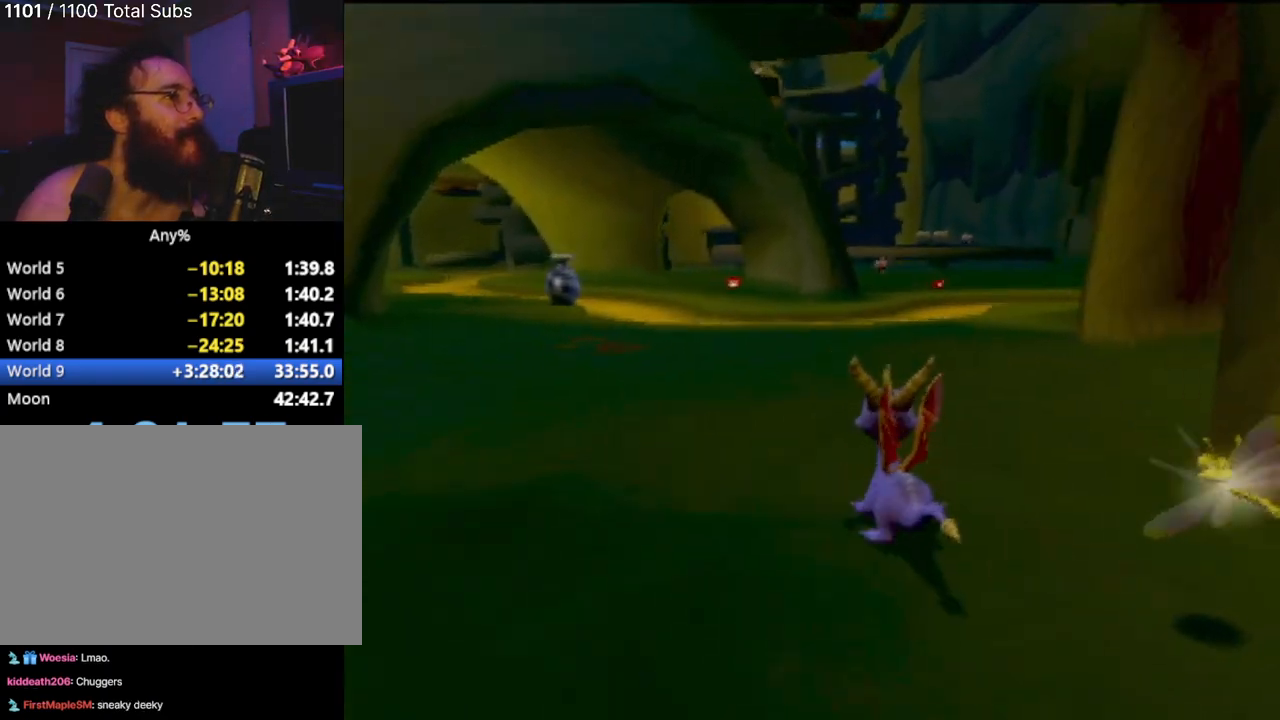
{"buttons": ["SQUARE"], "left_stick": "up", "events": [[367, "SQUARE", "down"]]}
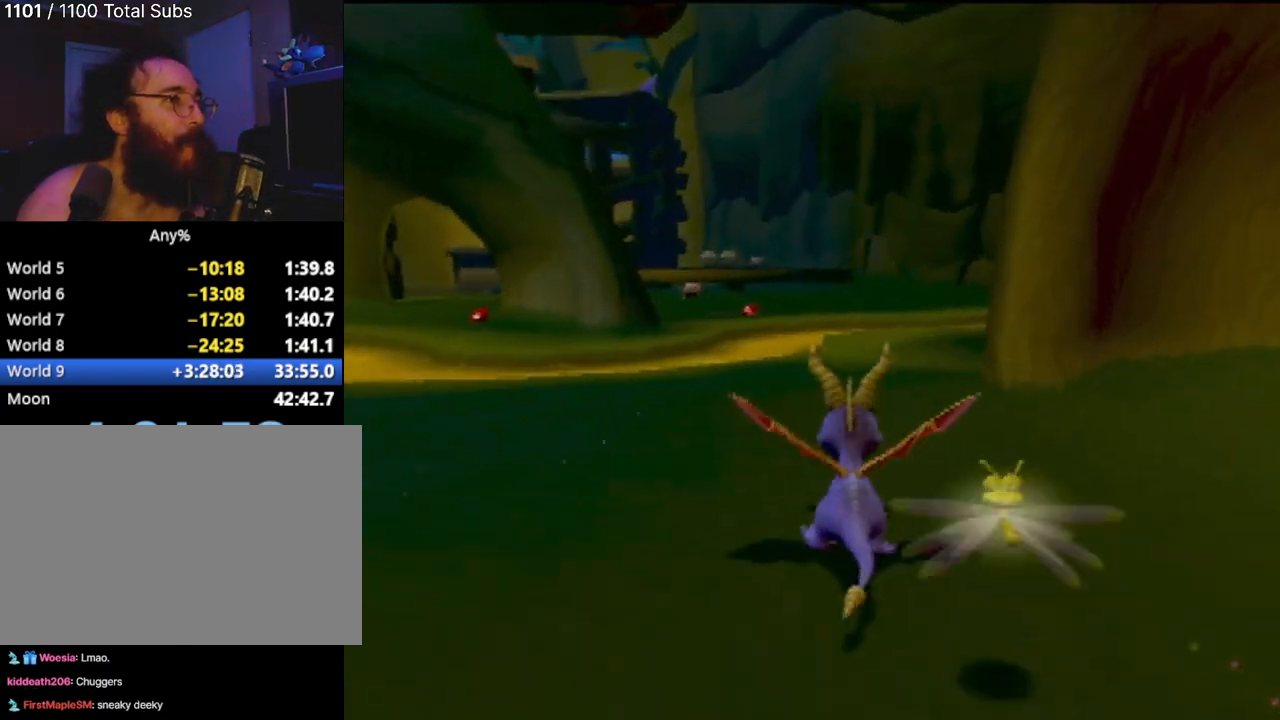
{"buttons": ["SQUARE"], "left_stick": "center", "events": [[66, "left_stick", "center"], [133, "left_stick", "right"], [250, "left_stick", "center"]]}
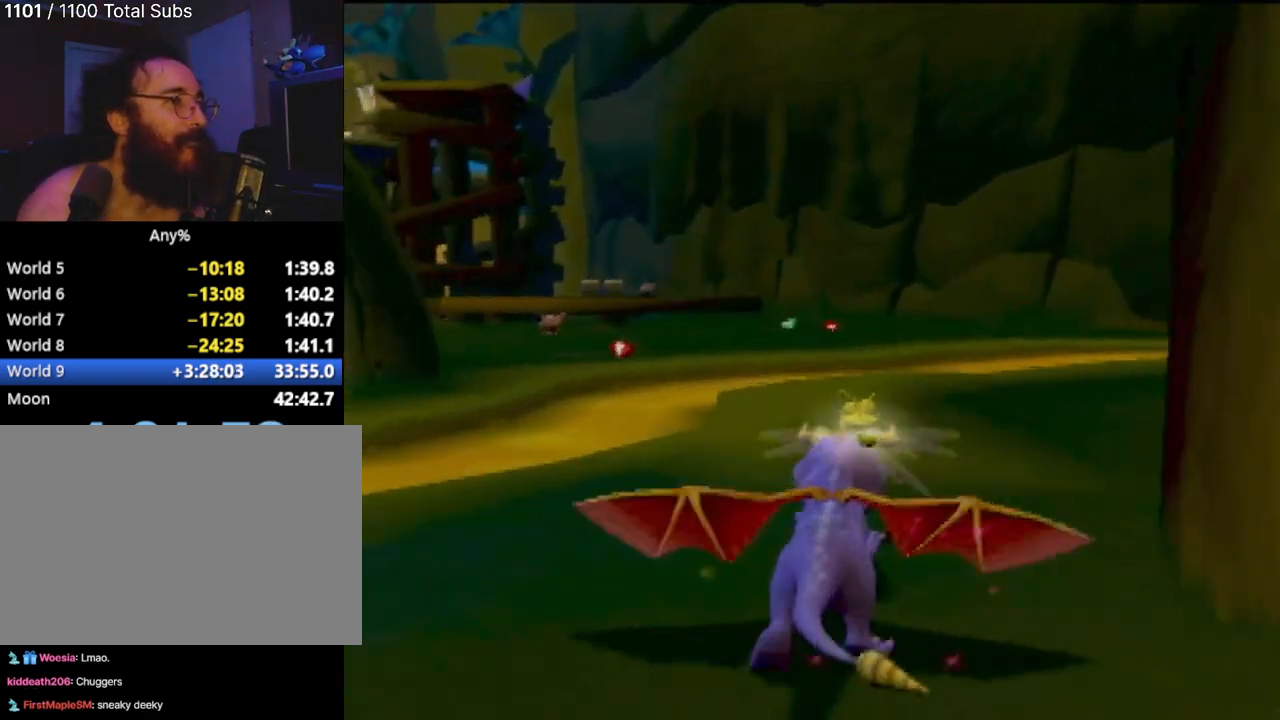
{"buttons": ["SQUARE"], "left_stick": "center", "events": [[267, "left_stick", "left"], [484, "left_stick", "center"]]}
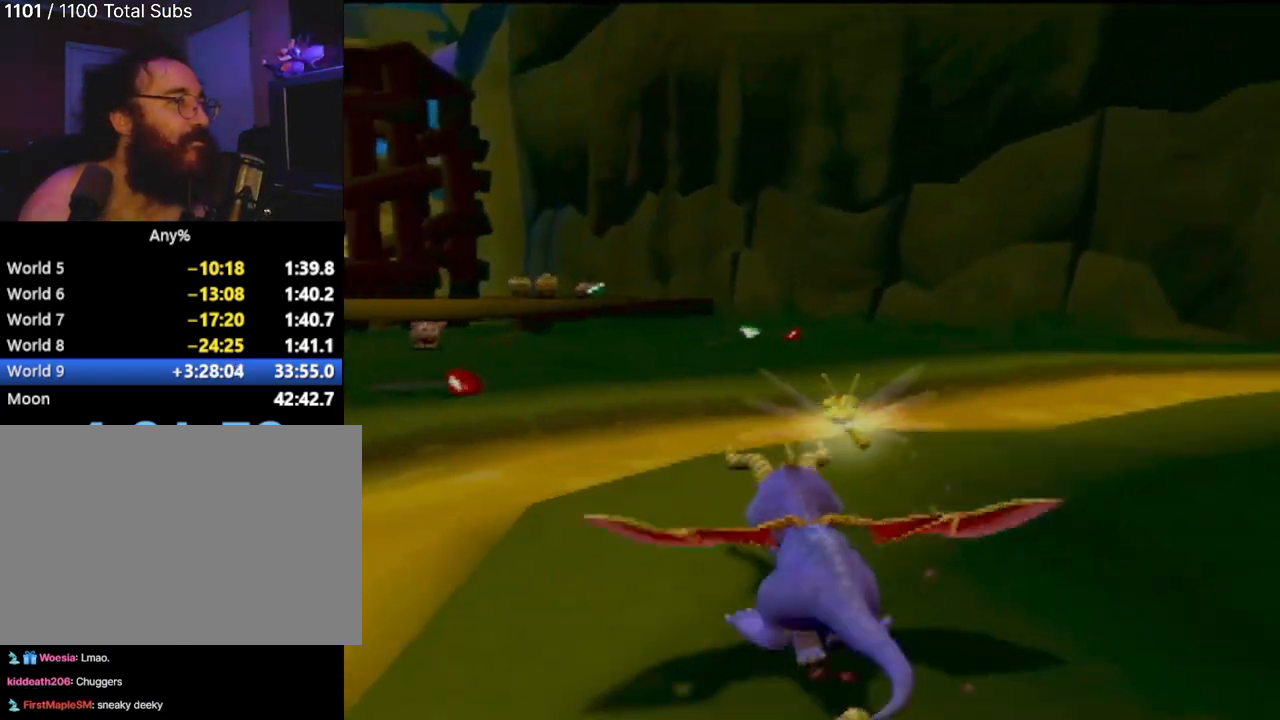
{"buttons": ["SQUARE"], "left_stick": "center", "events": [[150, "CROSS", "down"], [333, "CROSS", "up"], [400, "left_stick", "left"], [500, "left_stick", "center"]]}
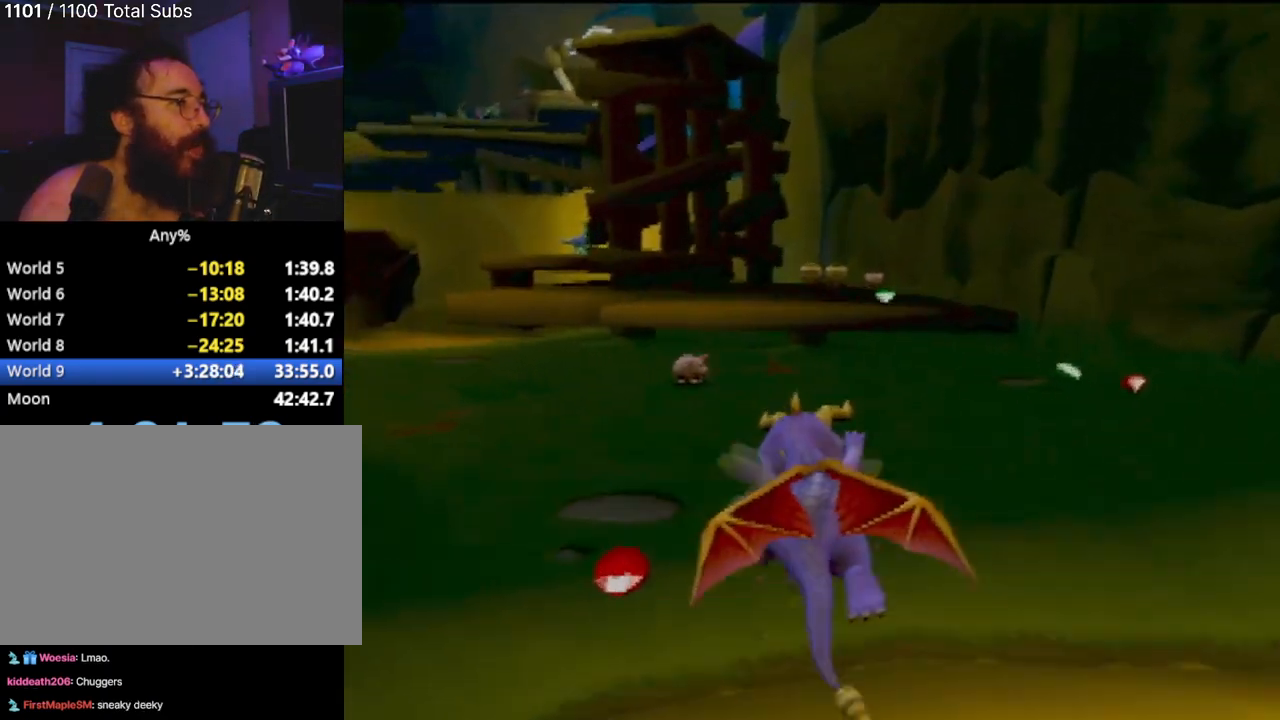
{"buttons": ["SQUARE"], "left_stick": "center", "events": []}
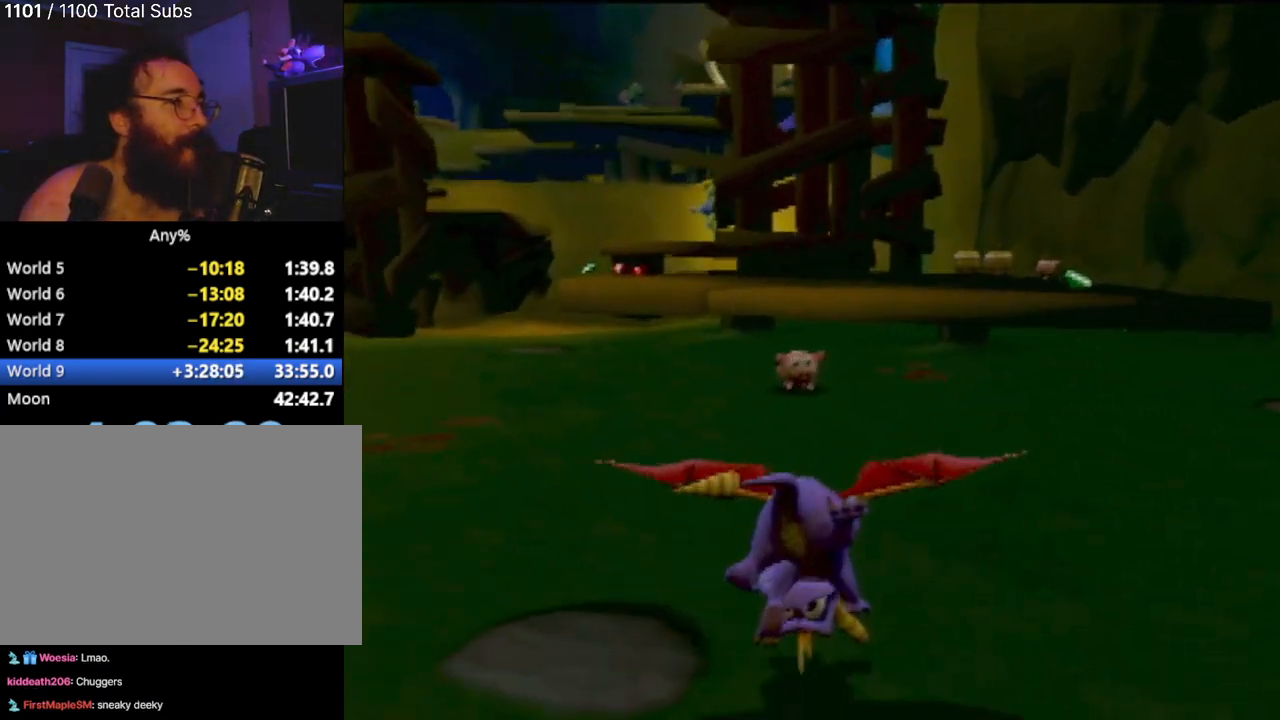
{"buttons": ["SQUARE"], "left_stick": "right", "events": [[317, "left_stick", "right"]]}
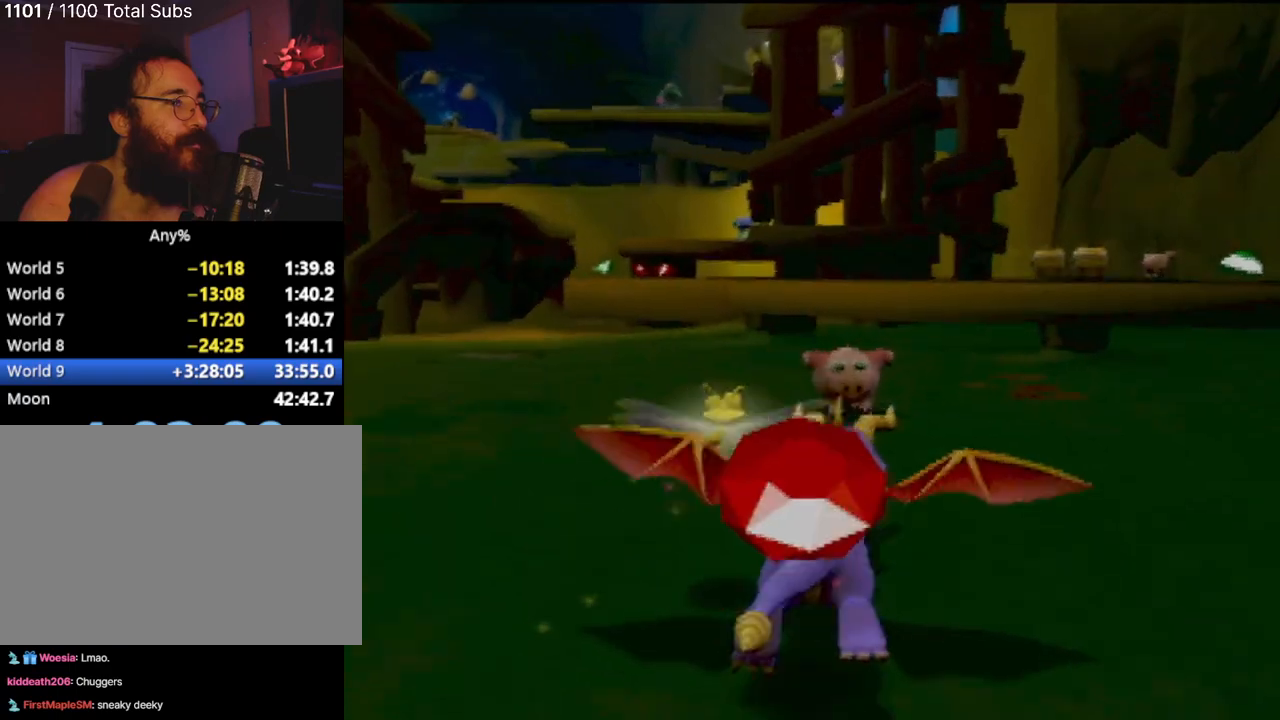
{"buttons": ["CROSS", "SQUARE"], "left_stick": "center", "events": [[84, "left_stick", "center"], [451, "CROSS", "down"]]}
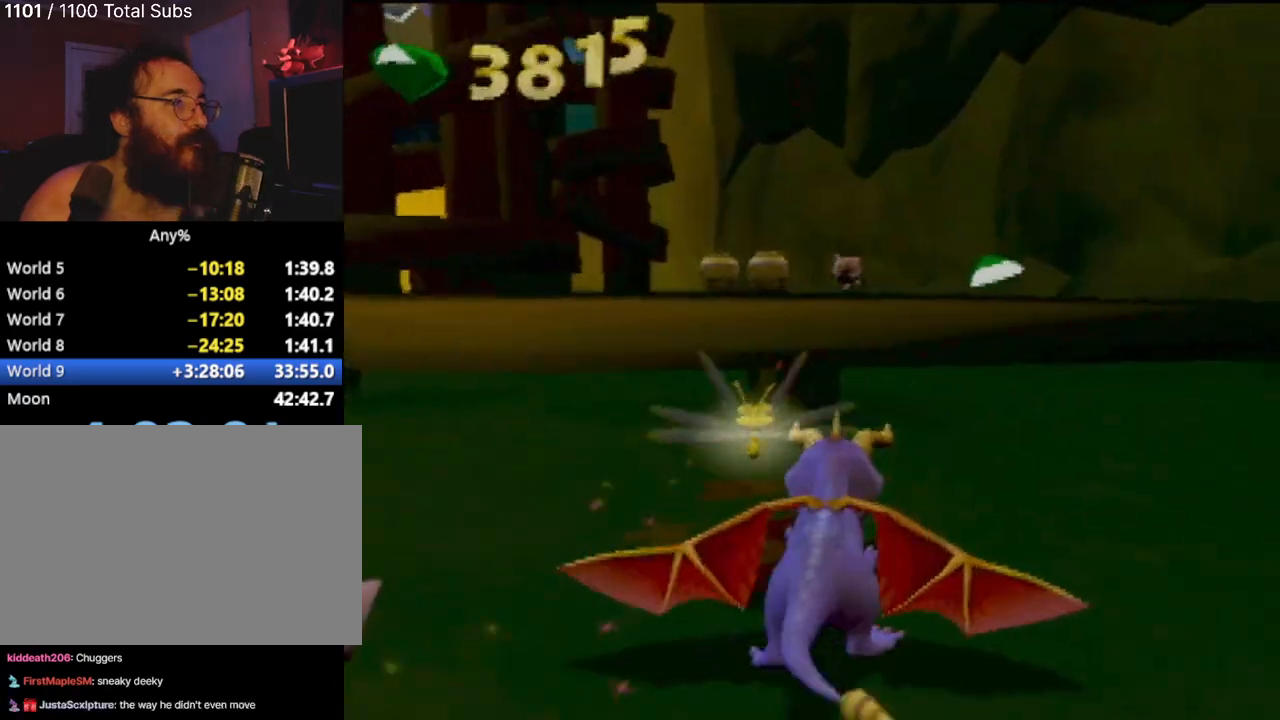
{"buttons": ["SQUARE"], "left_stick": "center", "events": [[200, "CROSS", "up"]]}
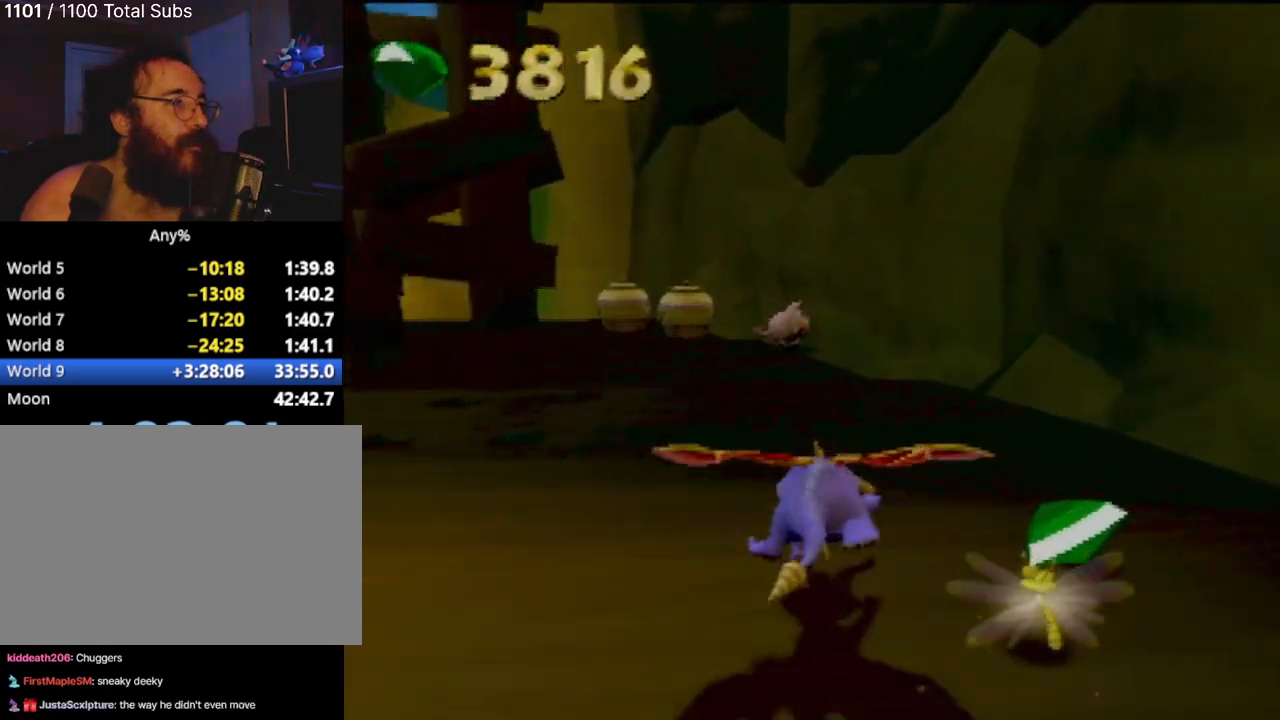
{"buttons": ["L1"], "left_stick": "up", "events": [[34, "left_stick", "left"], [200, "SQUARE", "up"], [300, "left_stick", "up"], [367, "L1", "down"]]}
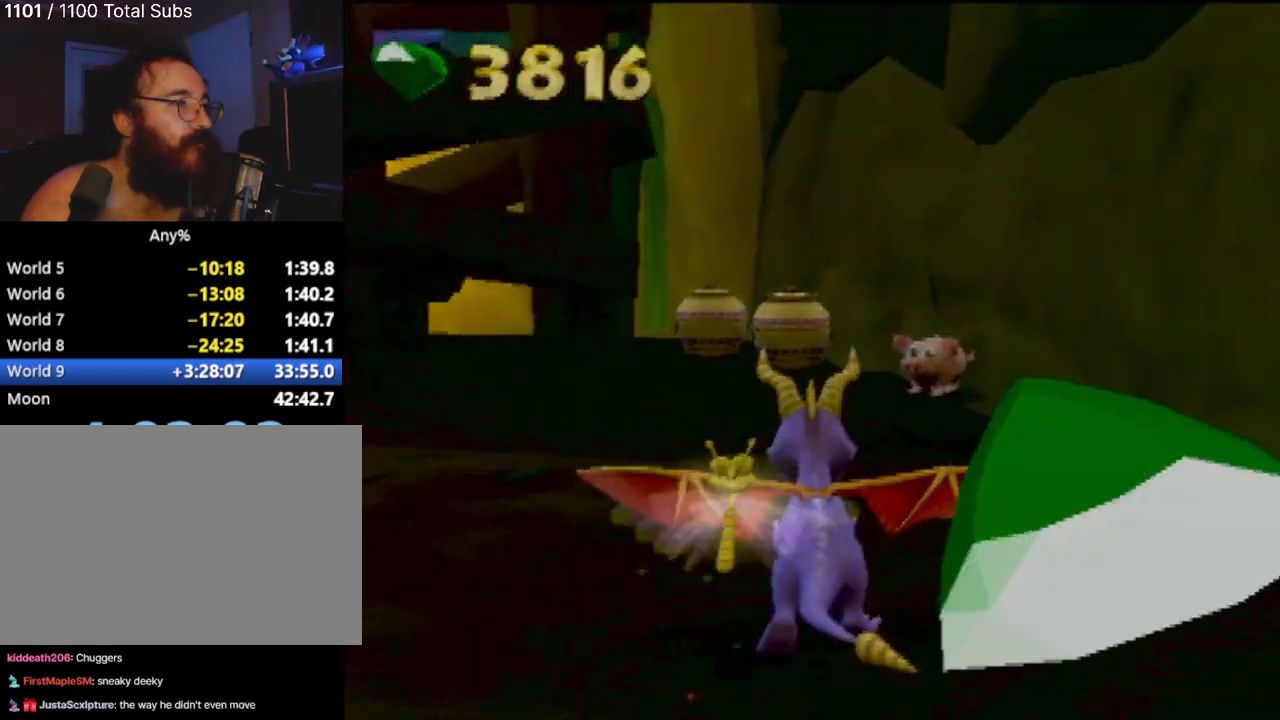
{"buttons": ["SQUARE"], "left_stick": "up-left", "events": [[16, "L1", "up"], [250, "CIRCLE", "down"], [333, "CIRCLE", "up"], [367, "SQUARE", "down"], [367, "left_stick", "up-left"]]}
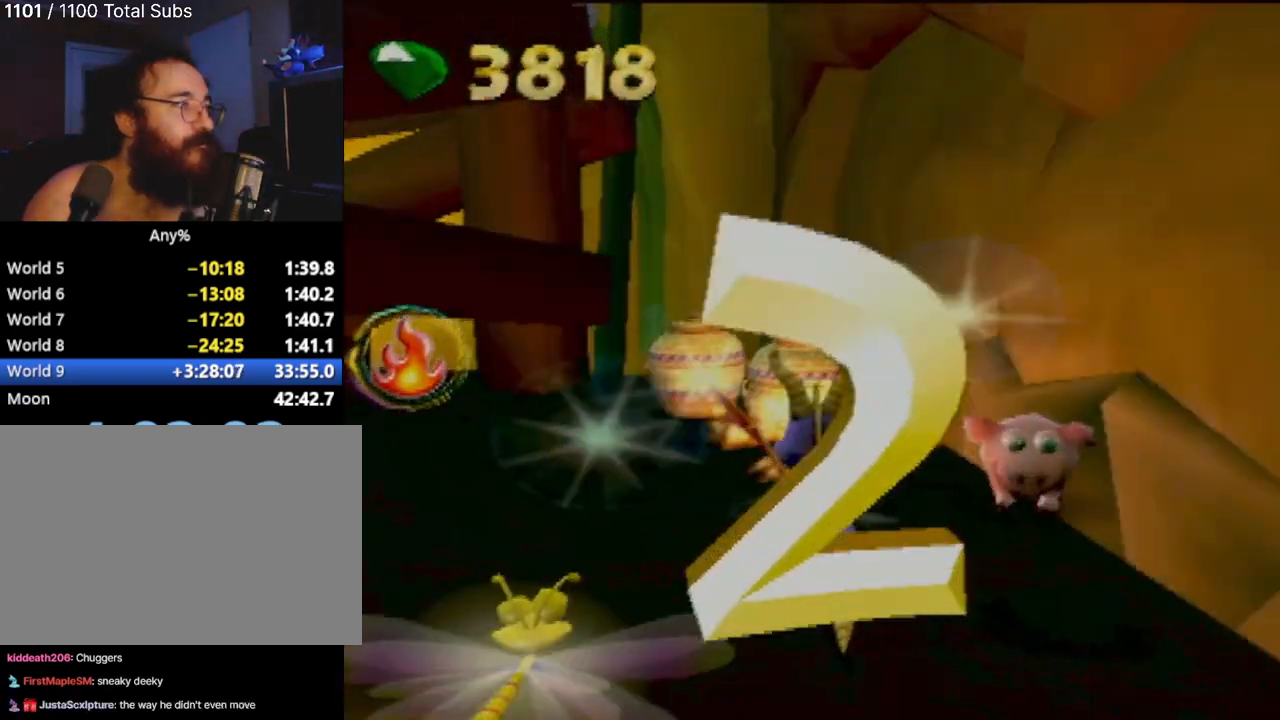
{"buttons": [], "left_stick": "down-left", "events": [[134, "SQUARE", "up"], [200, "left_stick", "left"], [384, "left_stick", "down-left"]]}
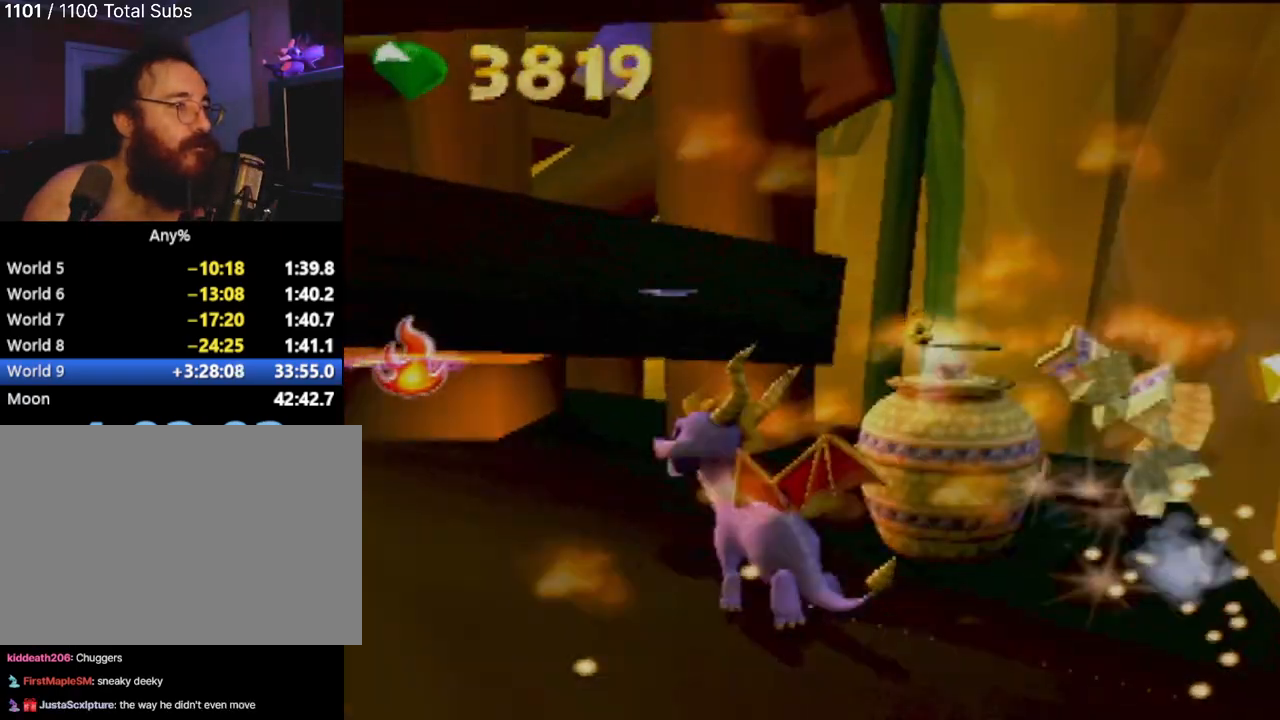
{"buttons": [], "left_stick": "down-right"}
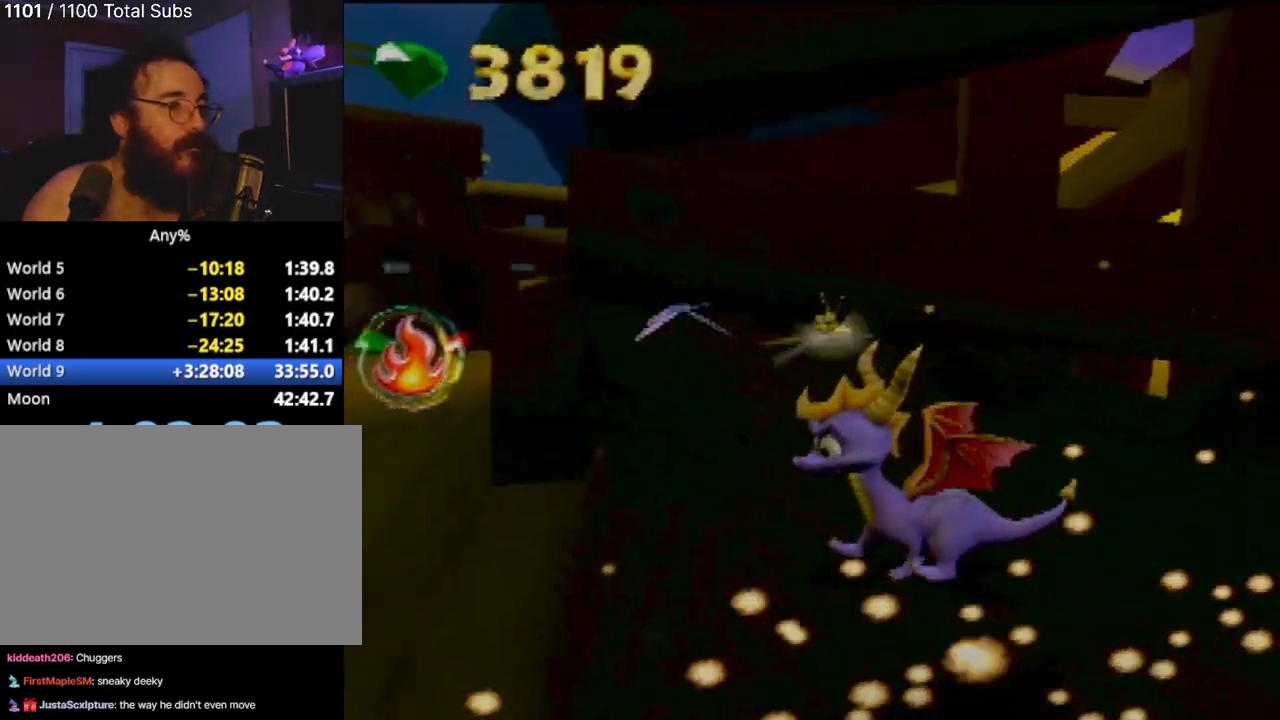
{"buttons": [], "left_stick": "down-right", "events": []}
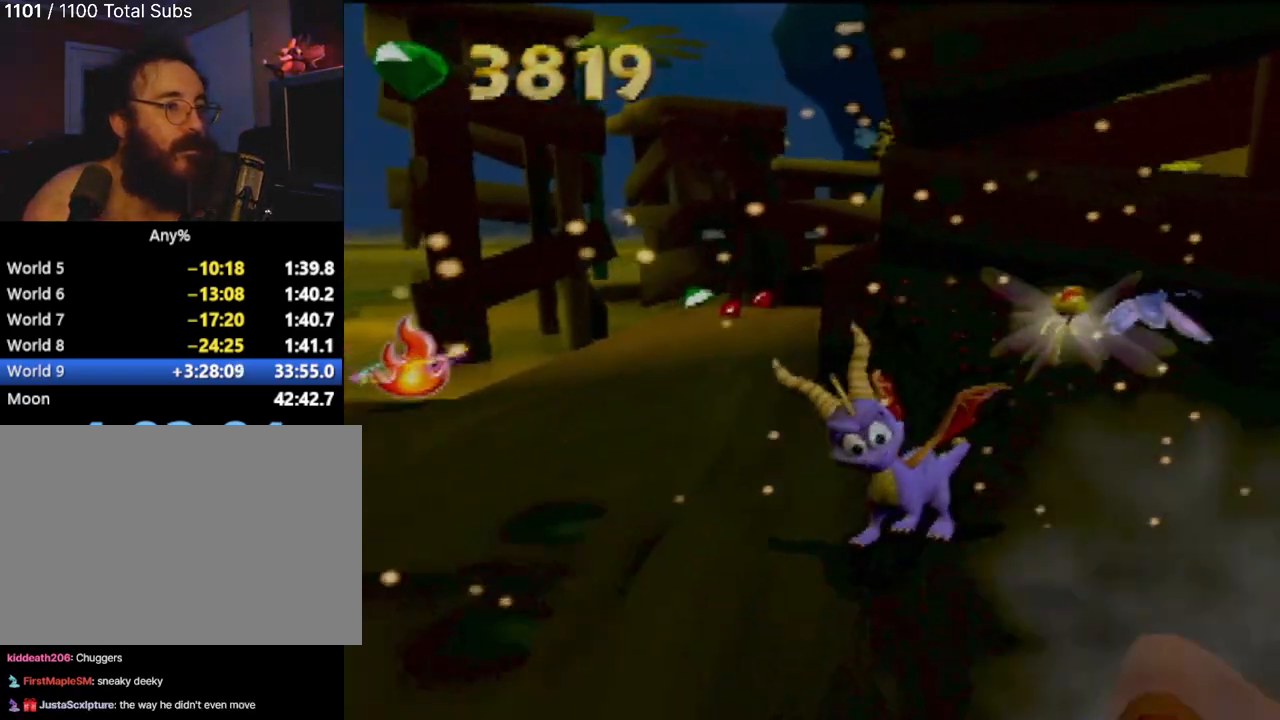
{"buttons": [], "left_stick": "center", "events": [[116, "left_stick", "center"]]}
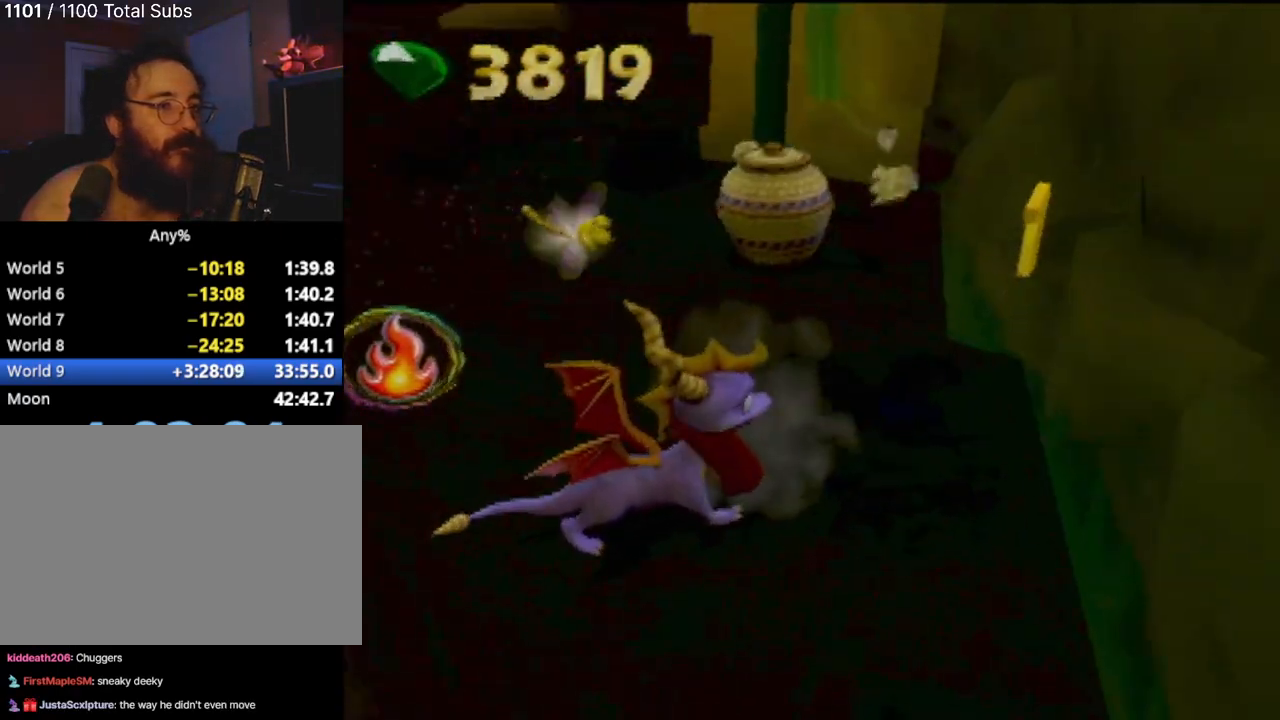
{"buttons": [], "left_stick": "up-left", "events": [[134, "left_stick", "up"], [284, "left_stick", "up-left"]]}
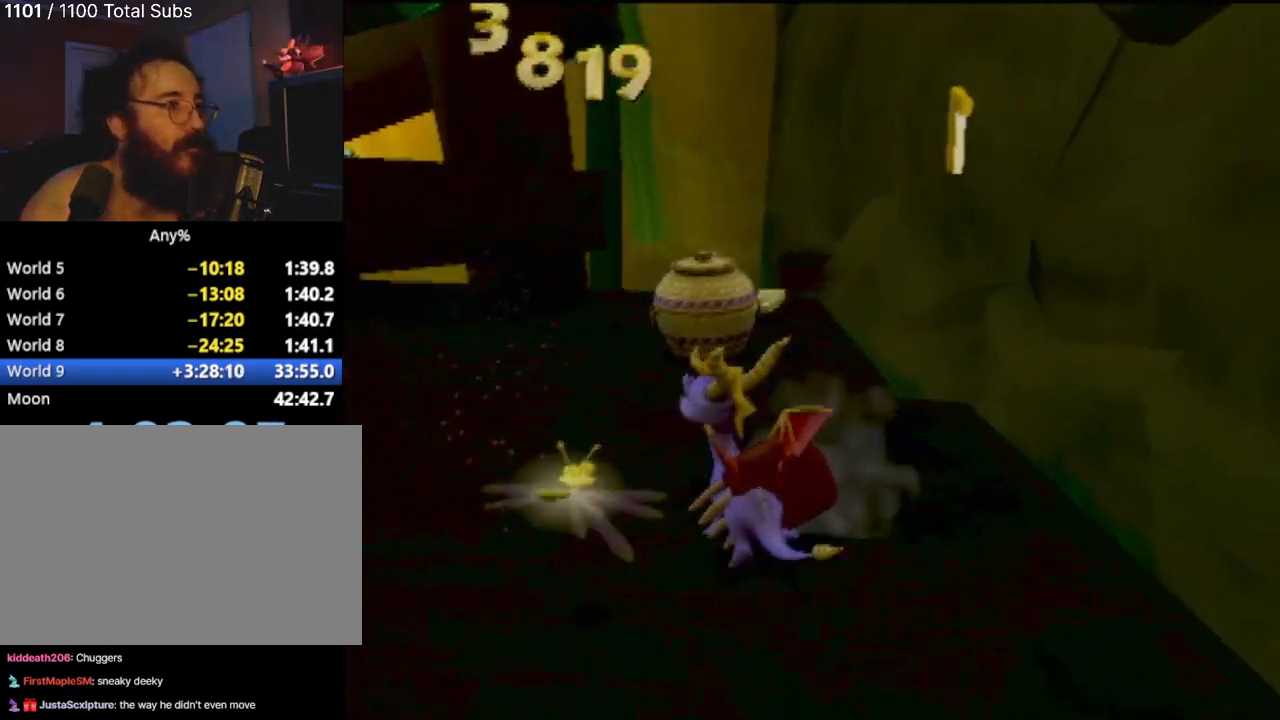
{"buttons": [], "left_stick": "down-left", "events": [[233, "left_stick", "down-left"]]}
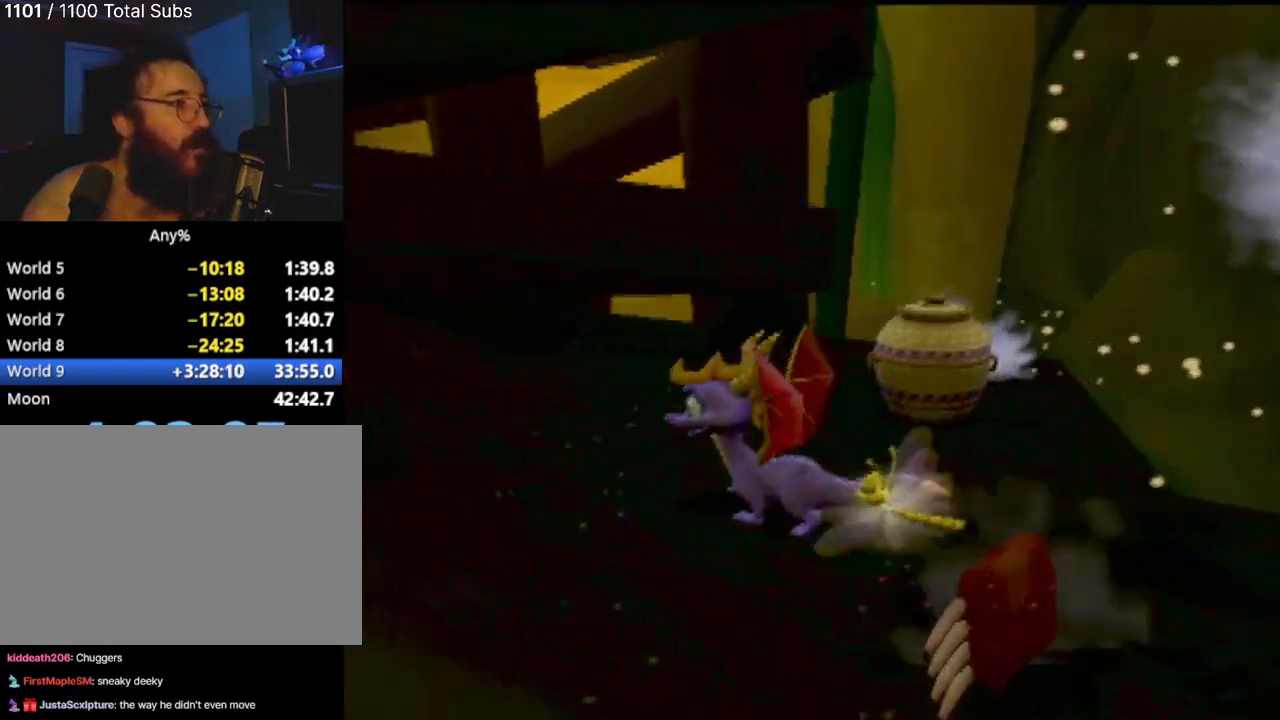
{"buttons": [], "left_stick": "up-left", "events": [[501, "left_stick", "up-left"]]}
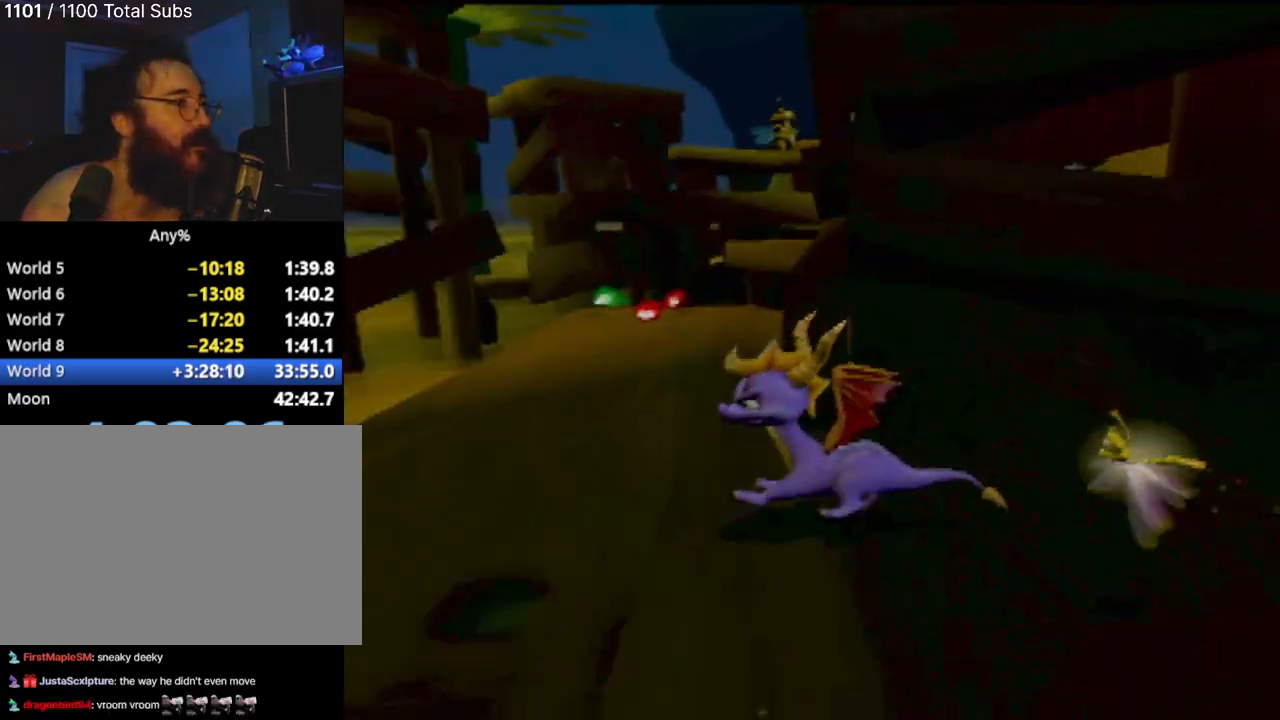
{"buttons": [], "left_stick": "up-right", "events": [[67, "left_stick", "up"], [317, "left_stick", "up-right"]]}
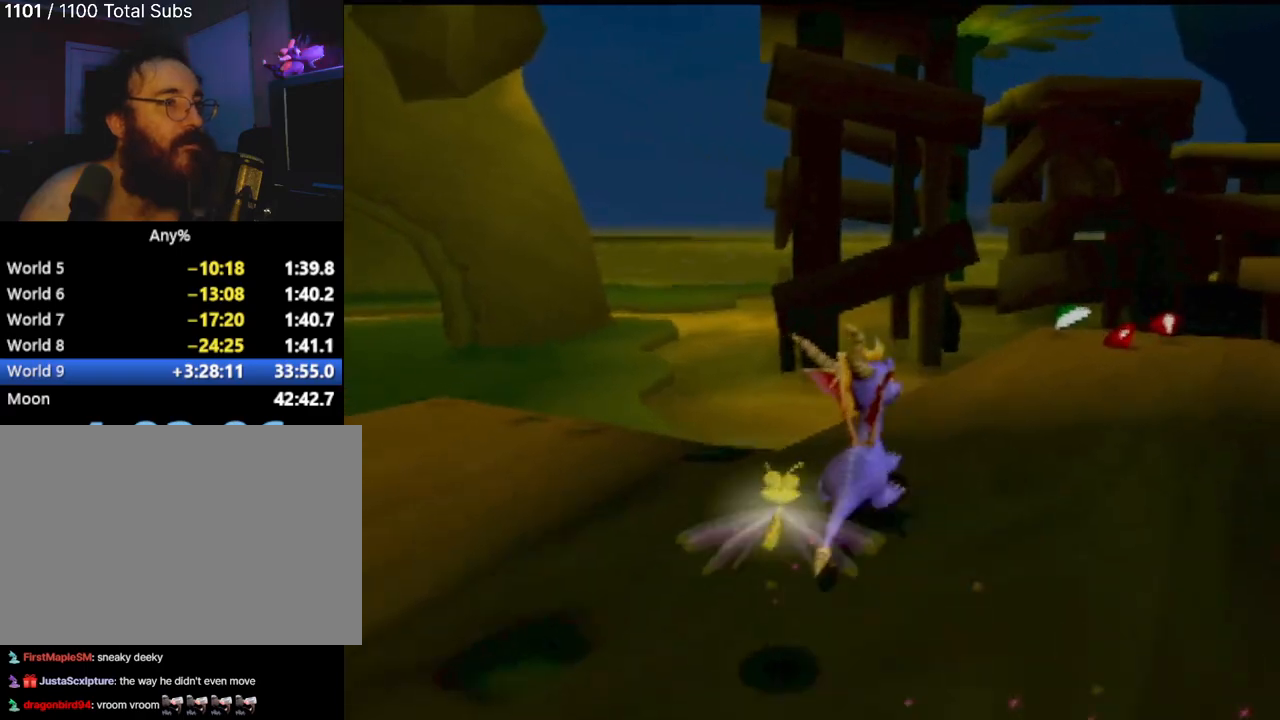
{"buttons": [], "left_stick": "up", "events": [[84, "left_stick", "up"]]}
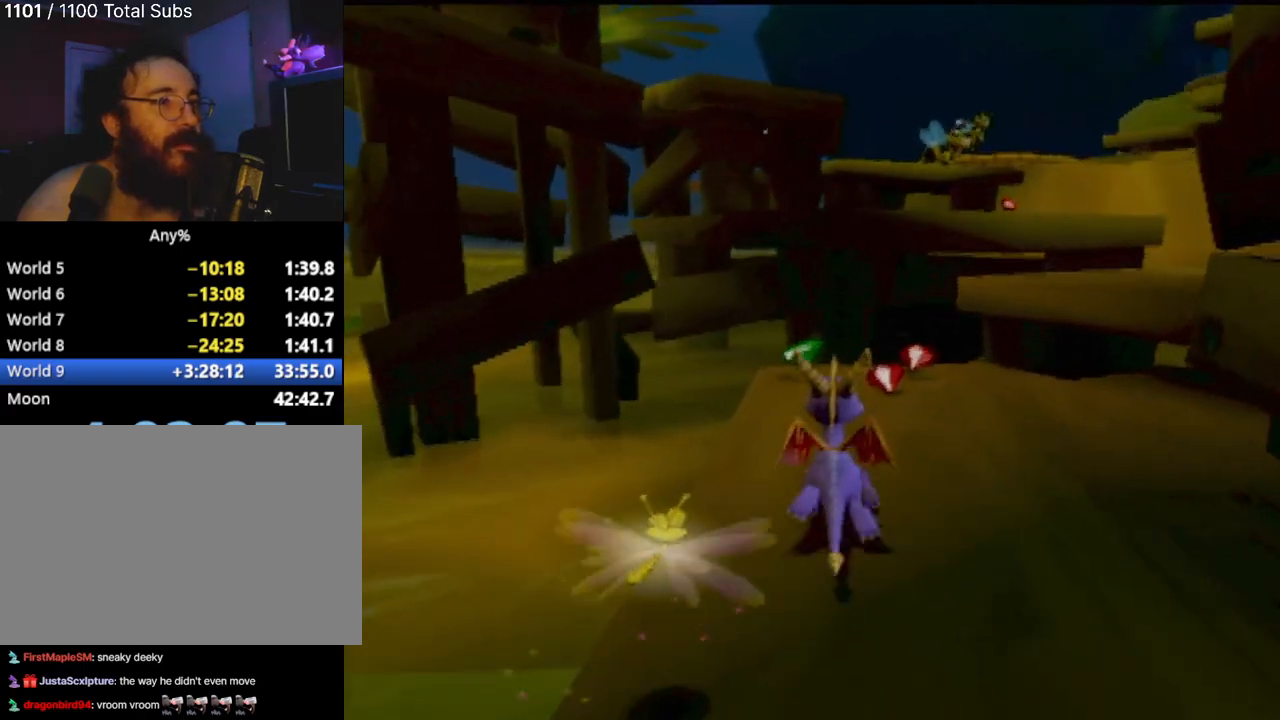
{"buttons": [], "left_stick": "up-right", "events": [[484, "left_stick", "up-right"]]}
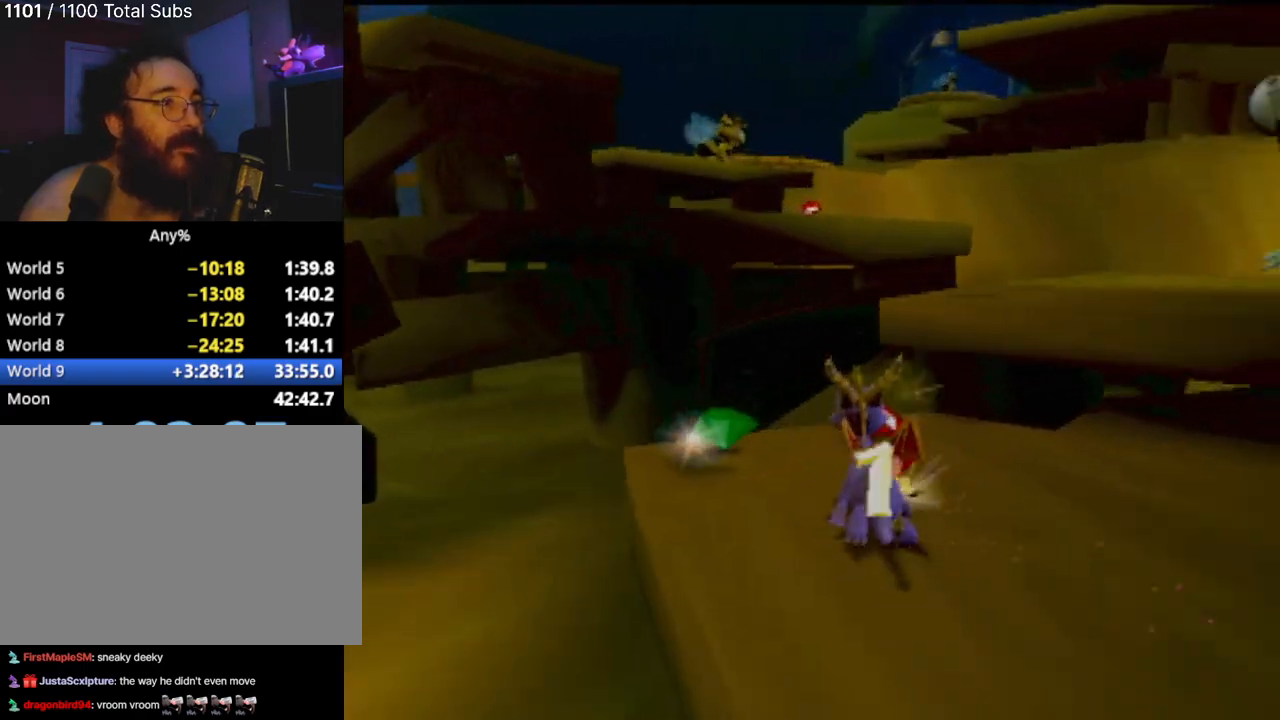
{"buttons": ["CIRCLE"], "left_stick": "up-right", "events": [[34, "CROSS", "down"], [134, "left_stick", "right"], [301, "CROSS", "up"], [401, "CIRCLE", "down"], [451, "left_stick", "up-right"]]}
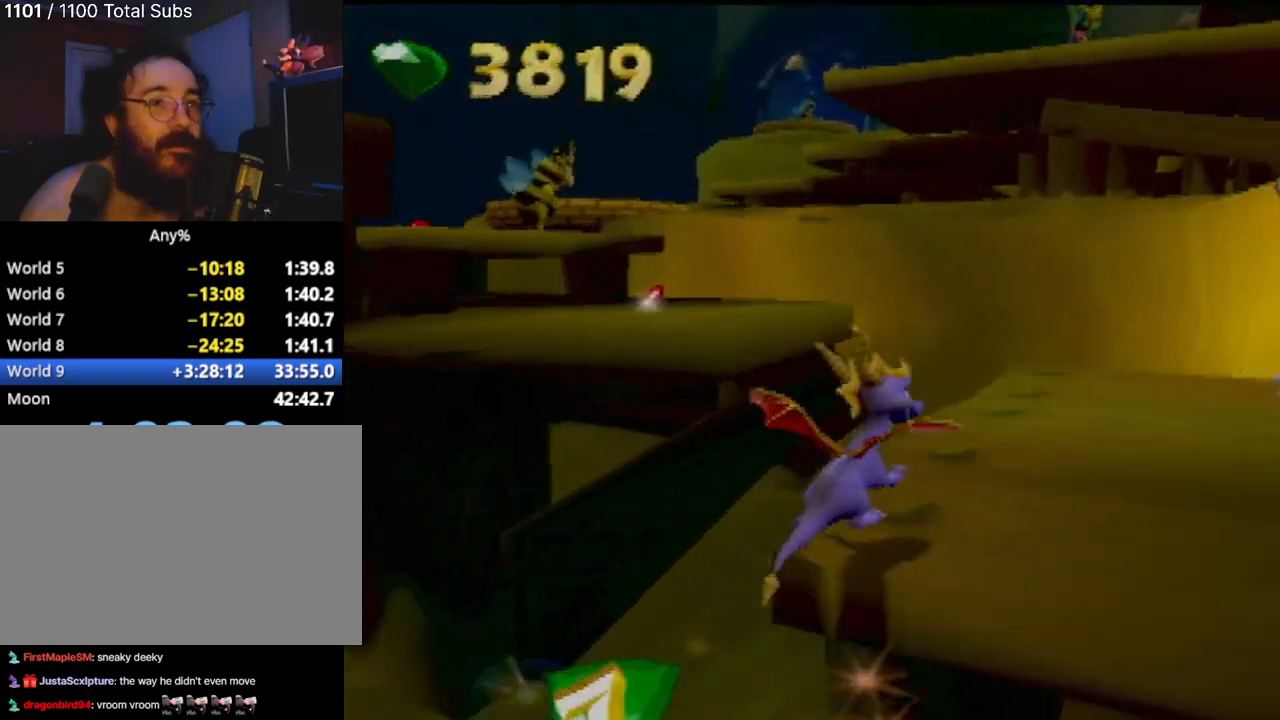
{"buttons": [], "left_stick": "center", "events": [[17, "CIRCLE", "up"], [83, "CIRCLE", "down"], [183, "CIRCLE", "up"], [267, "CIRCLE", "down"], [367, "CIRCLE", "up"], [484, "left_stick", "center"]]}